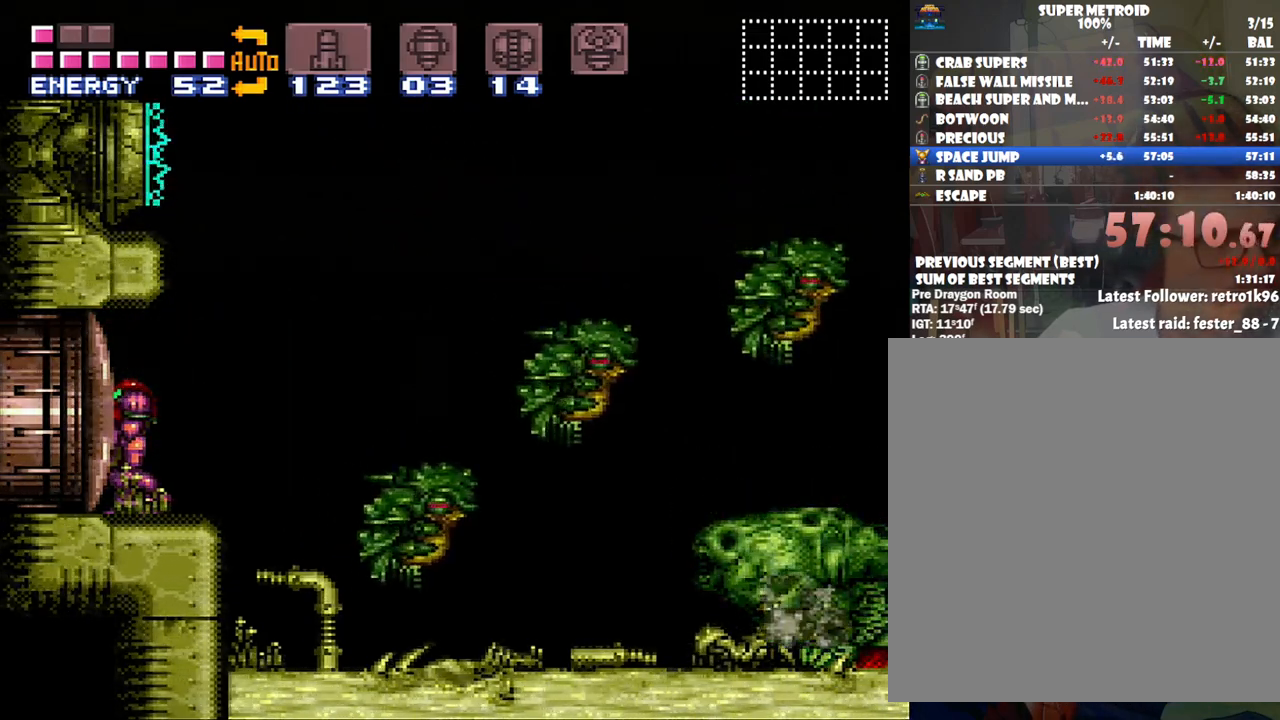
Gameplay with a controller (Nintendo layout); each line is a JSON object with the inputs held at the frame after it. "events" lists button and stick changes between this image and that frame as [ms after this image, input, new state], when the widget could be followed in between. Not read: L3 R3.
{"buttons": ["A", "DPAD_LEFT"], "events": [[100, "DPAD_LEFT", "up"], [483, "DPAD_LEFT", "down"]]}
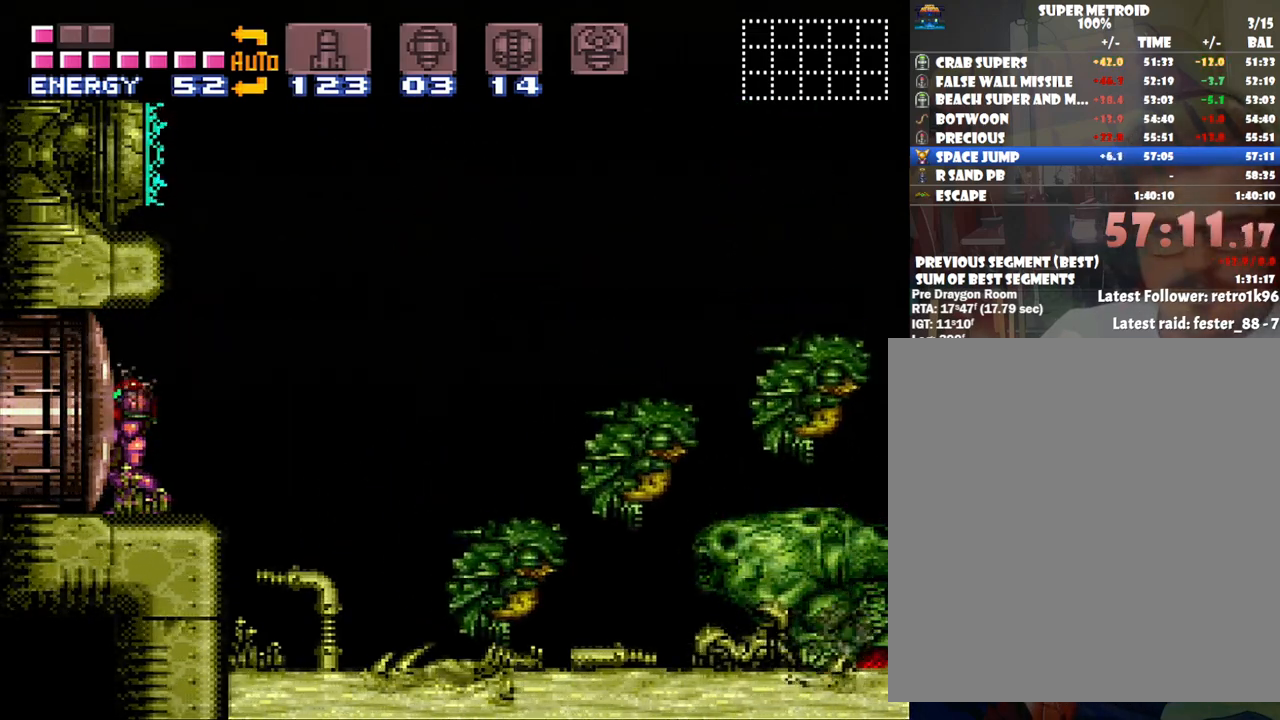
{"buttons": ["A", "DPAD_LEFT"], "events": [[317, "Y", "down"], [483, "Y", "up"]]}
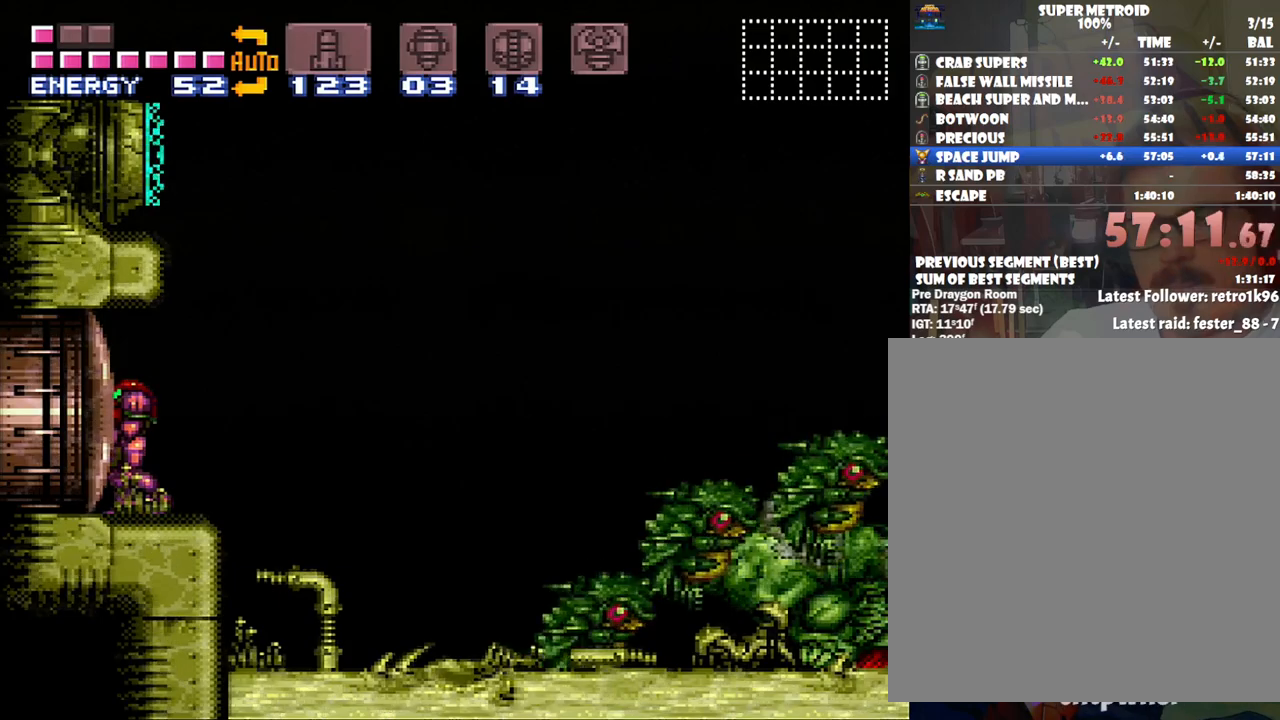
{"buttons": ["A", "DPAD_LEFT"], "events": [[200, "Y", "down"], [350, "Y", "up"]]}
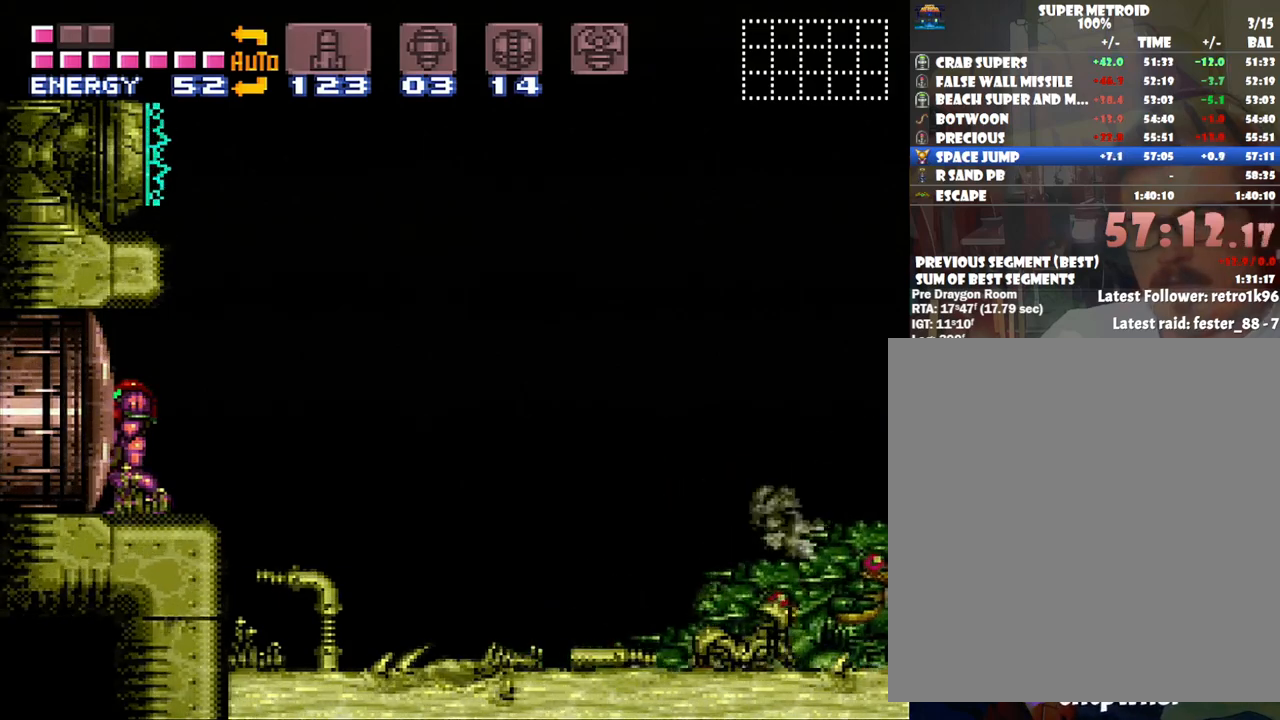
{"buttons": ["A", "Y", "DPAD_LEFT"], "events": [[117, "Y", "down"], [283, "Y", "up"], [467, "Y", "down"]]}
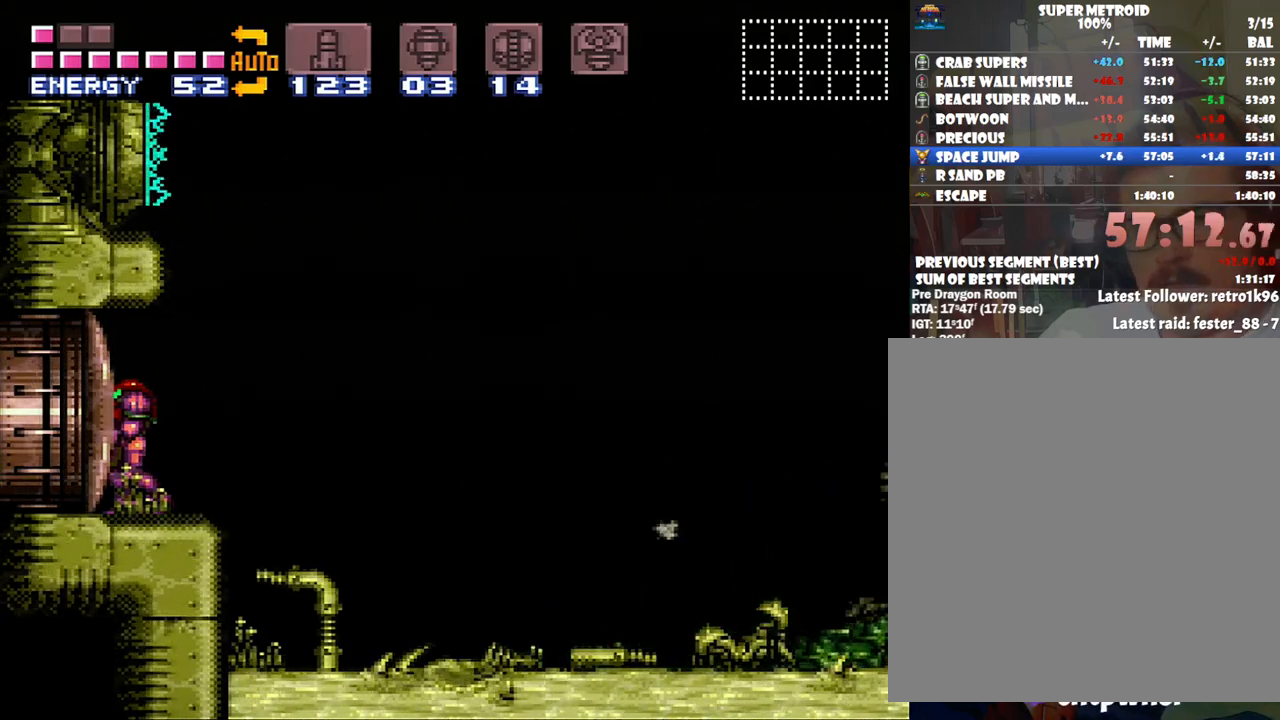
{"buttons": ["A", "DPAD_LEFT"], "events": [[150, "Y", "up"], [317, "Y", "down"], [450, "Y", "up"]]}
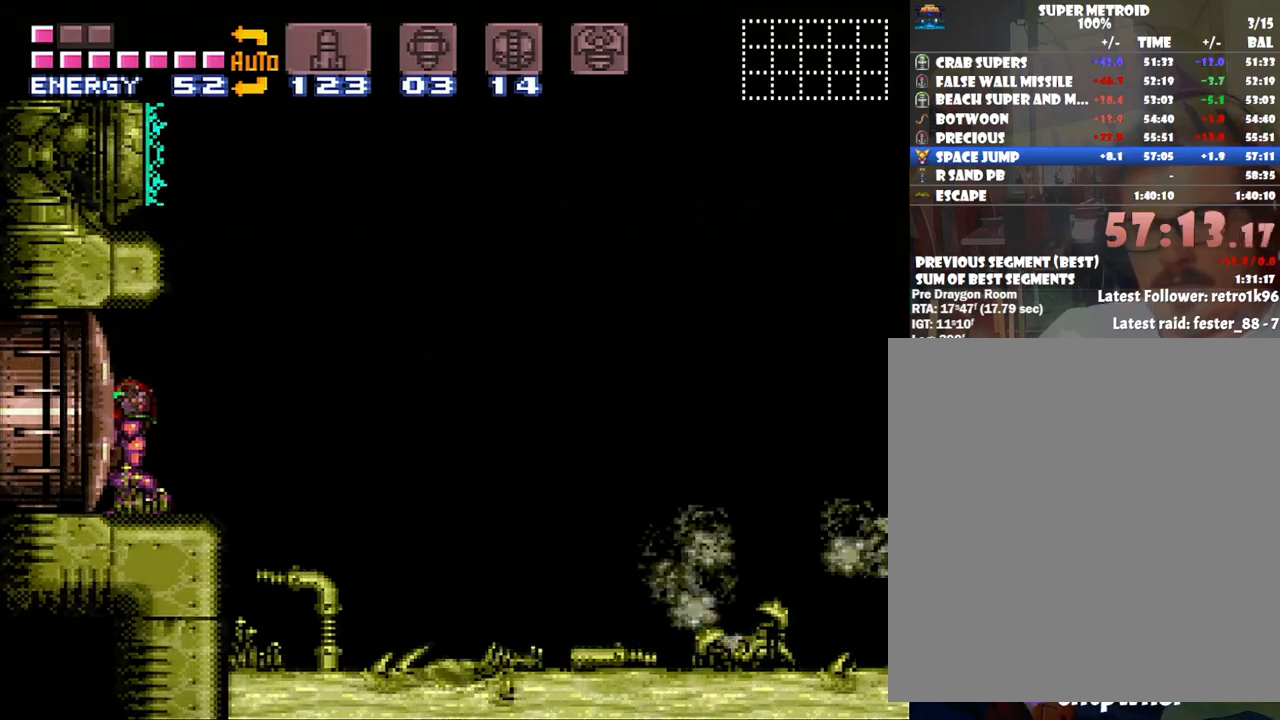
{"buttons": ["A", "Y", "DPAD_LEFT"], "events": [[133, "Y", "down"], [283, "Y", "up"], [467, "Y", "down"]]}
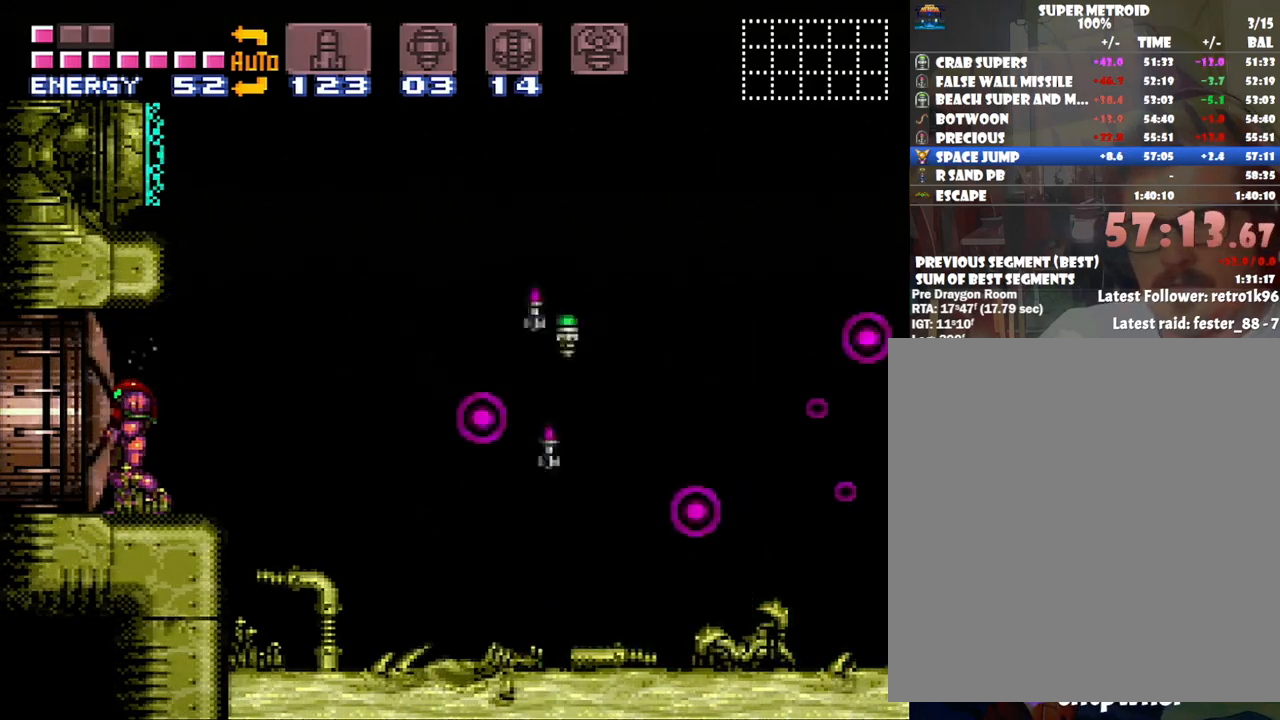
{"buttons": ["A", "DPAD_LEFT"], "events": [[100, "Y", "up"]]}
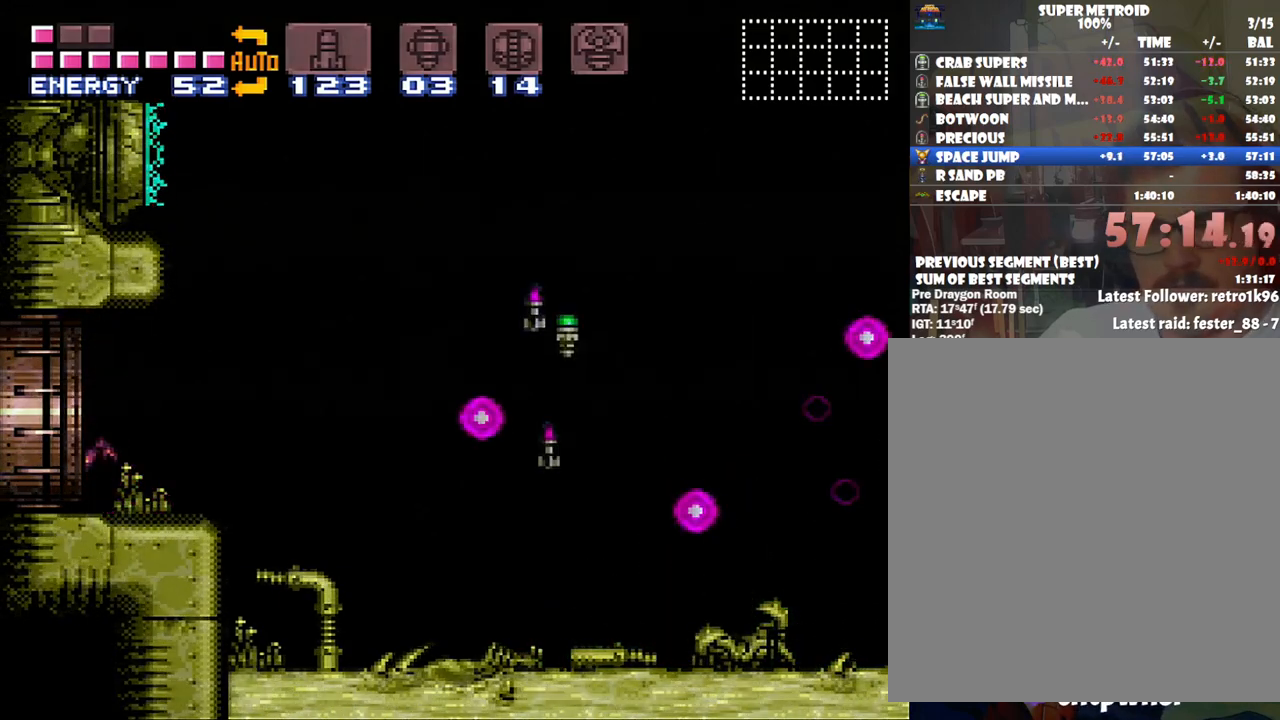
{"buttons": ["A", "DPAD_LEFT"], "events": []}
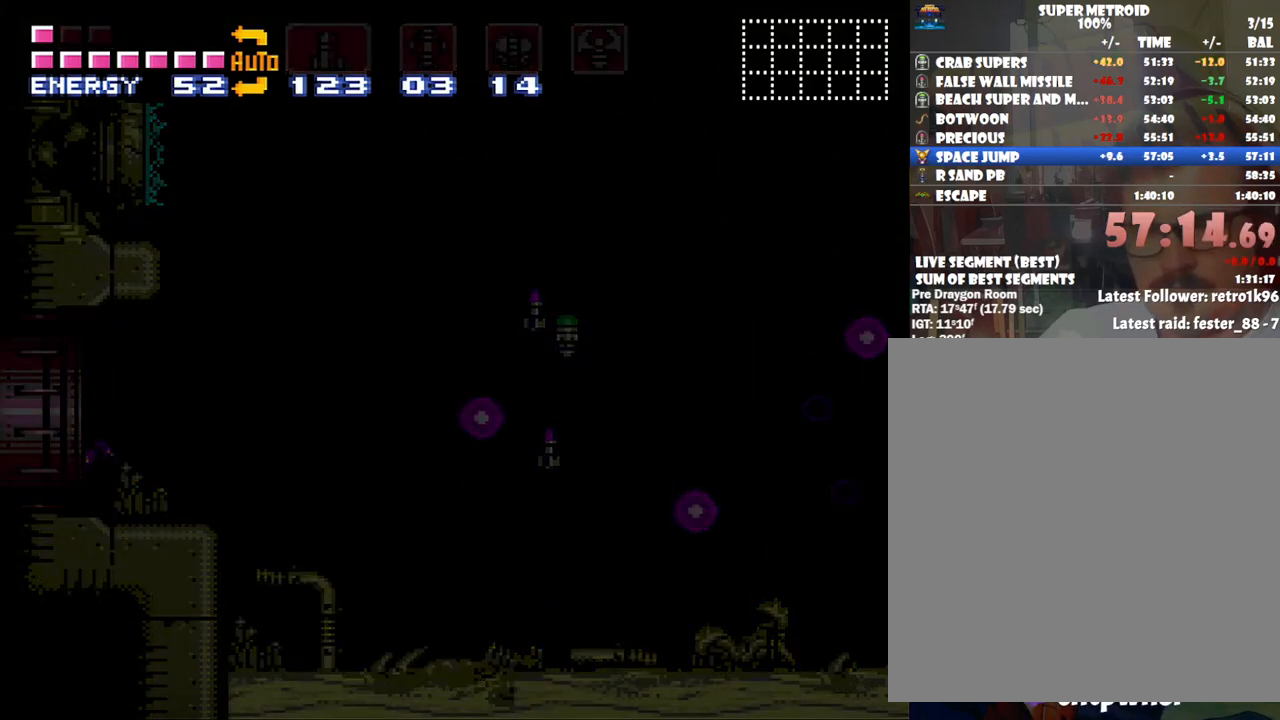
{"buttons": ["A", "DPAD_LEFT"], "events": []}
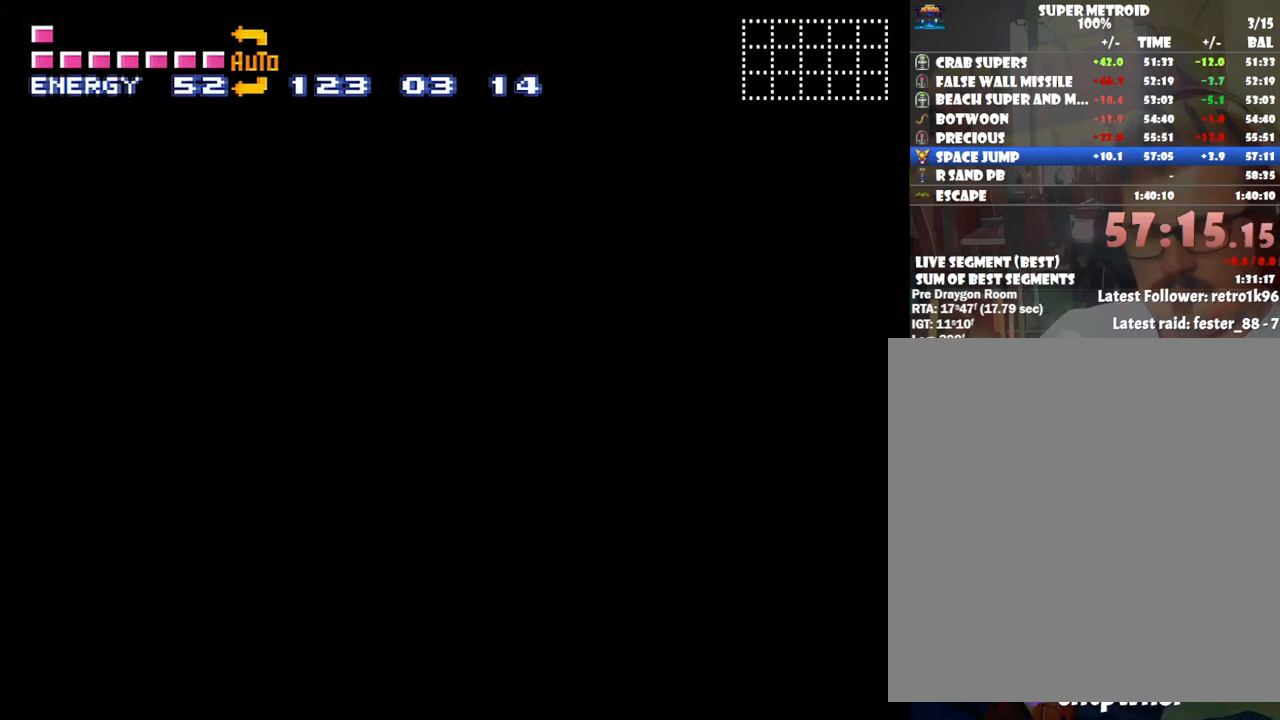
{"buttons": ["A", "DPAD_LEFT"], "events": []}
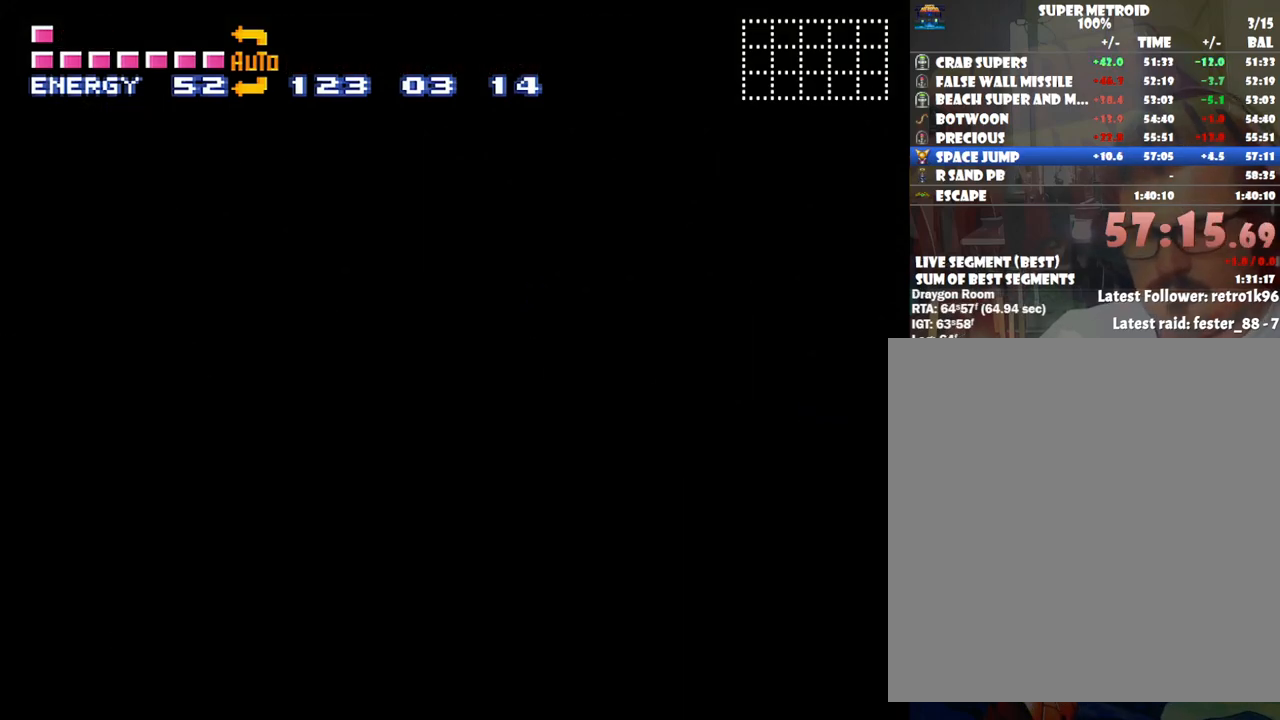
{"buttons": ["A", "DPAD_LEFT"], "events": []}
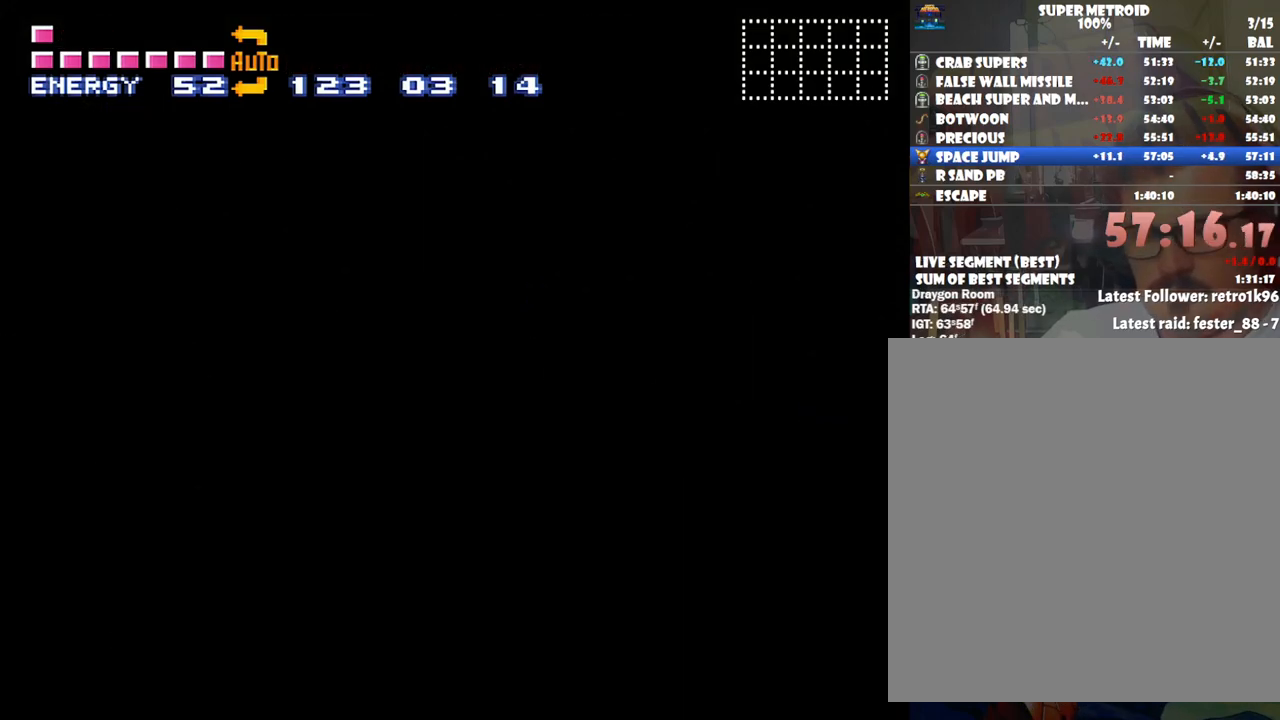
{"buttons": ["A", "DPAD_LEFT"], "events": [[283, "DPAD_UP", "down"], [317, "DPAD_UP", "up"]]}
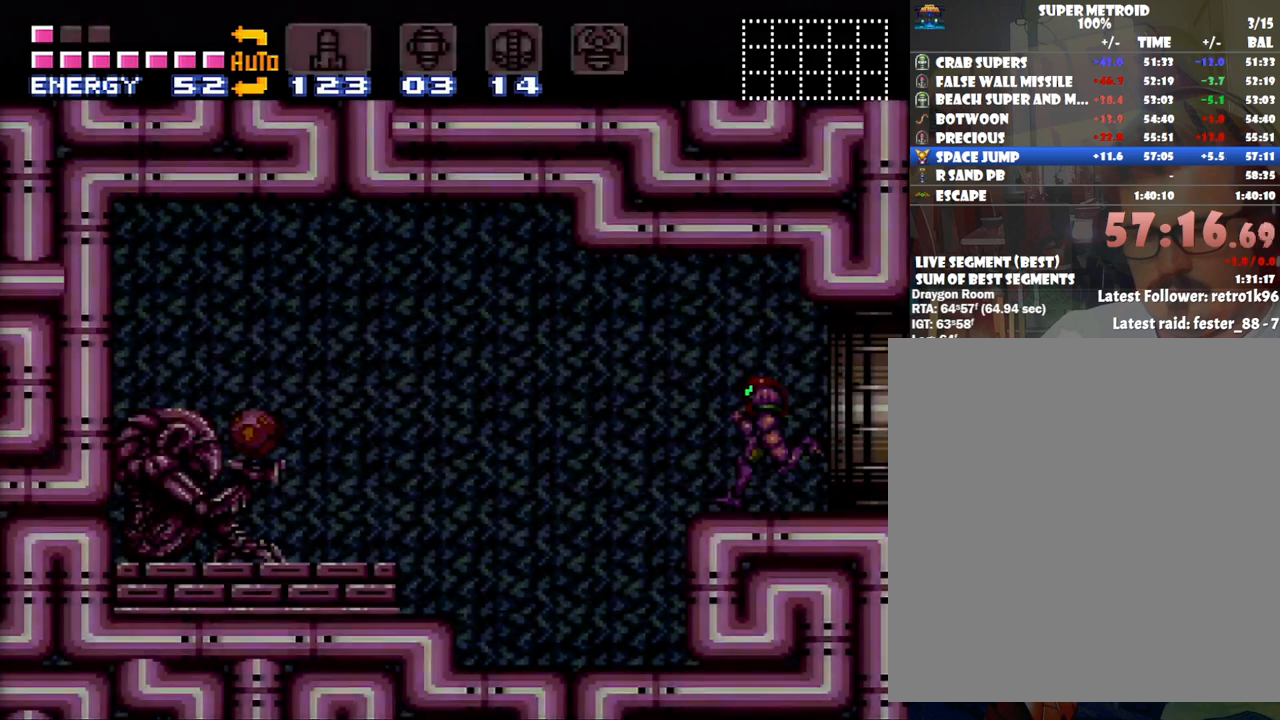
{"buttons": ["A", "DPAD_LEFT"], "events": [[217, "Y", "down"], [500, "Y", "up"]]}
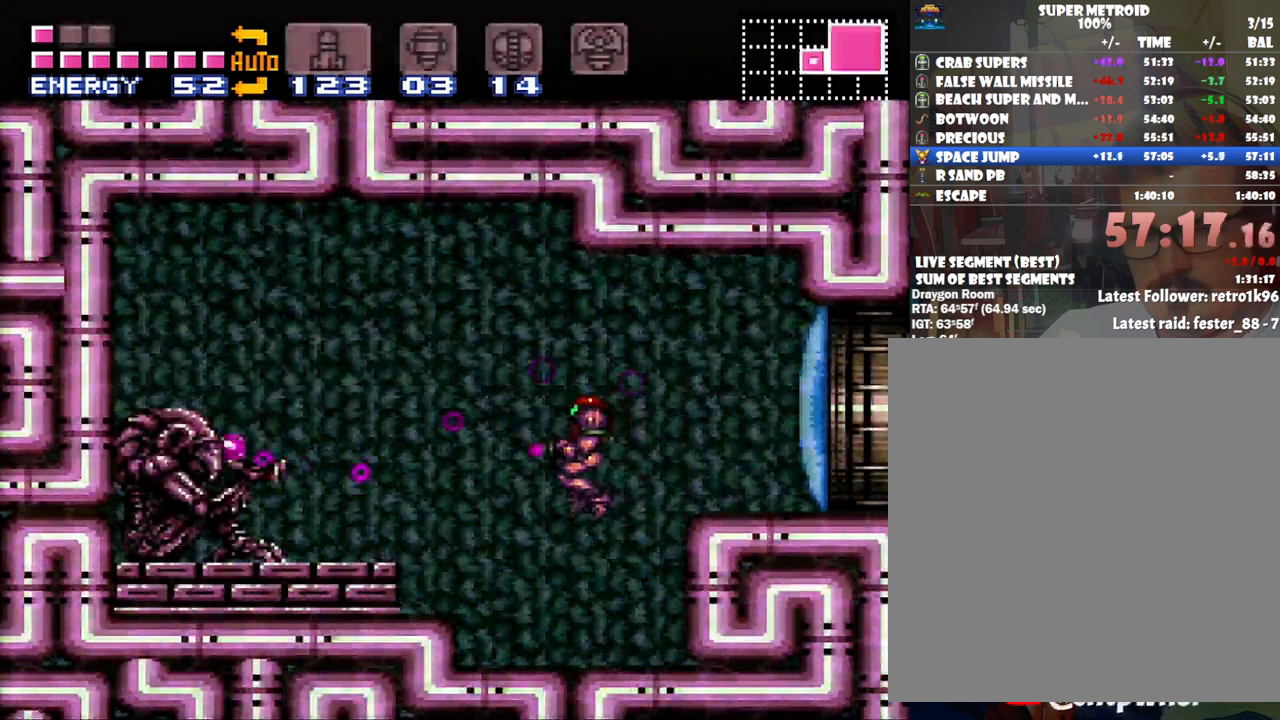
{"buttons": ["A", "DPAD_LEFT"], "events": [[317, "B", "down"], [483, "B", "up"]]}
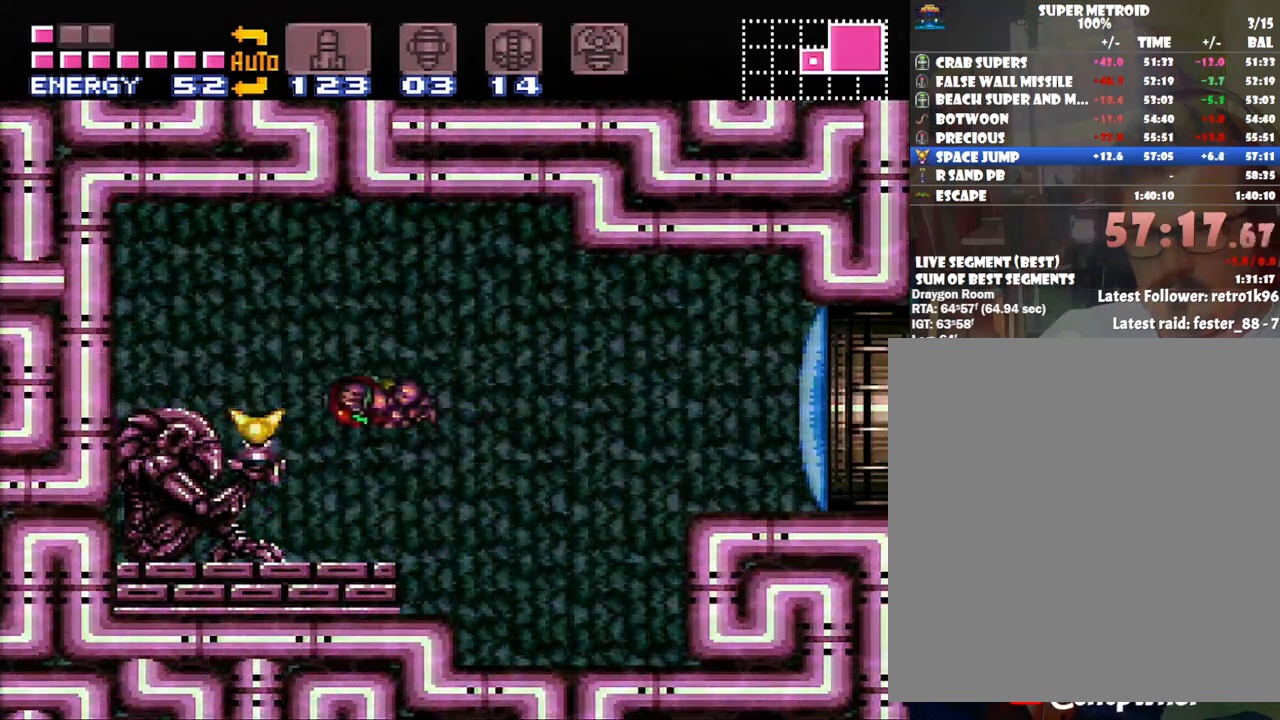
{"buttons": ["A", "DPAD_LEFT"], "events": []}
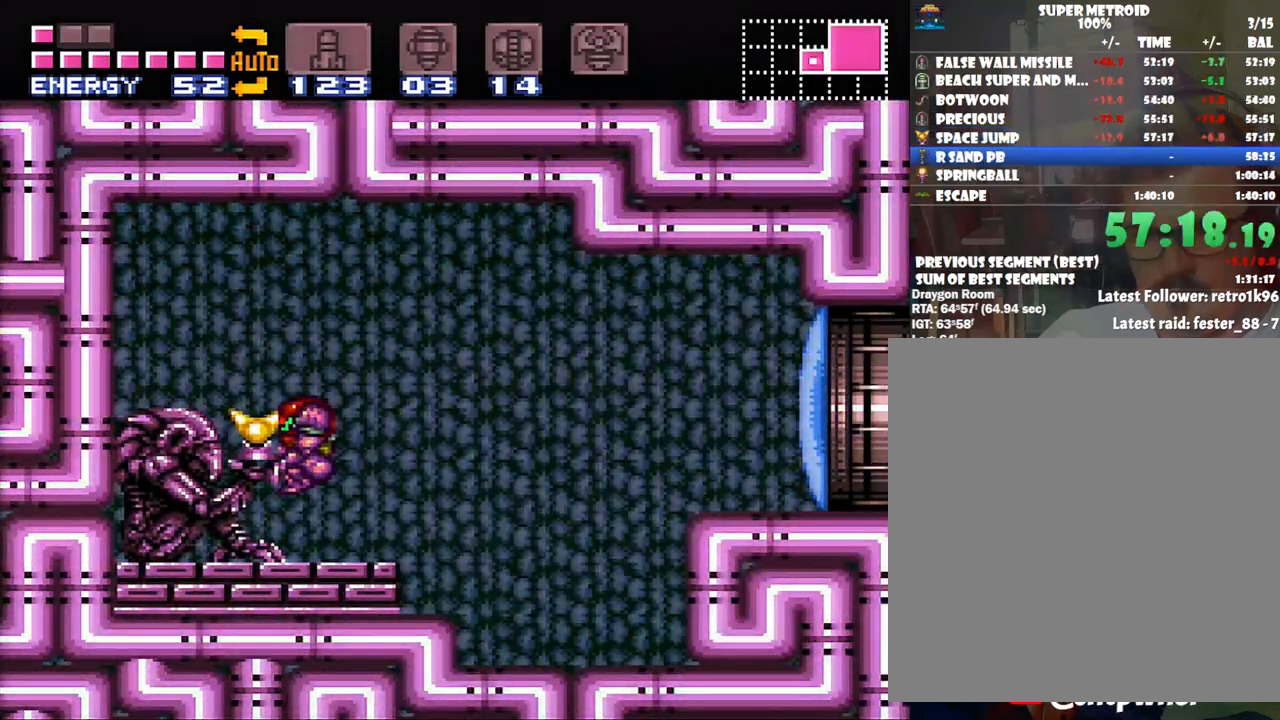
{"buttons": ["A", "DPAD_LEFT"], "events": []}
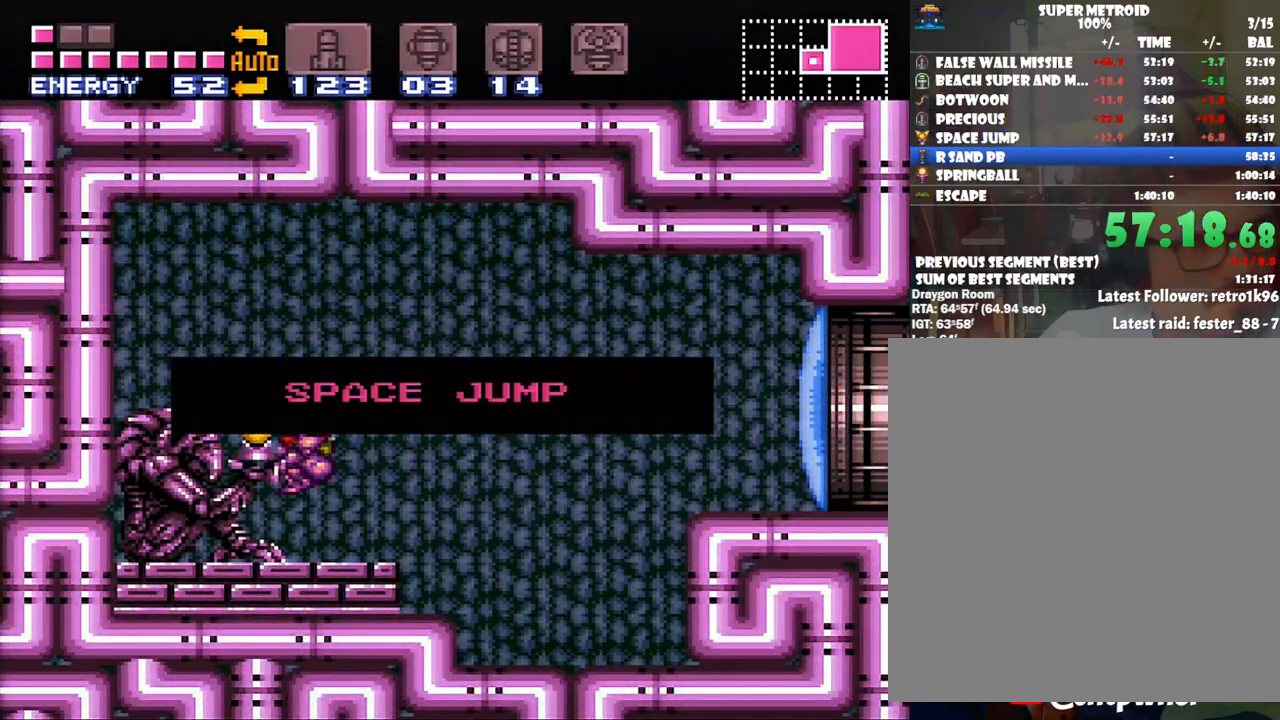
{"buttons": ["A", "DPAD_LEFT"], "events": []}
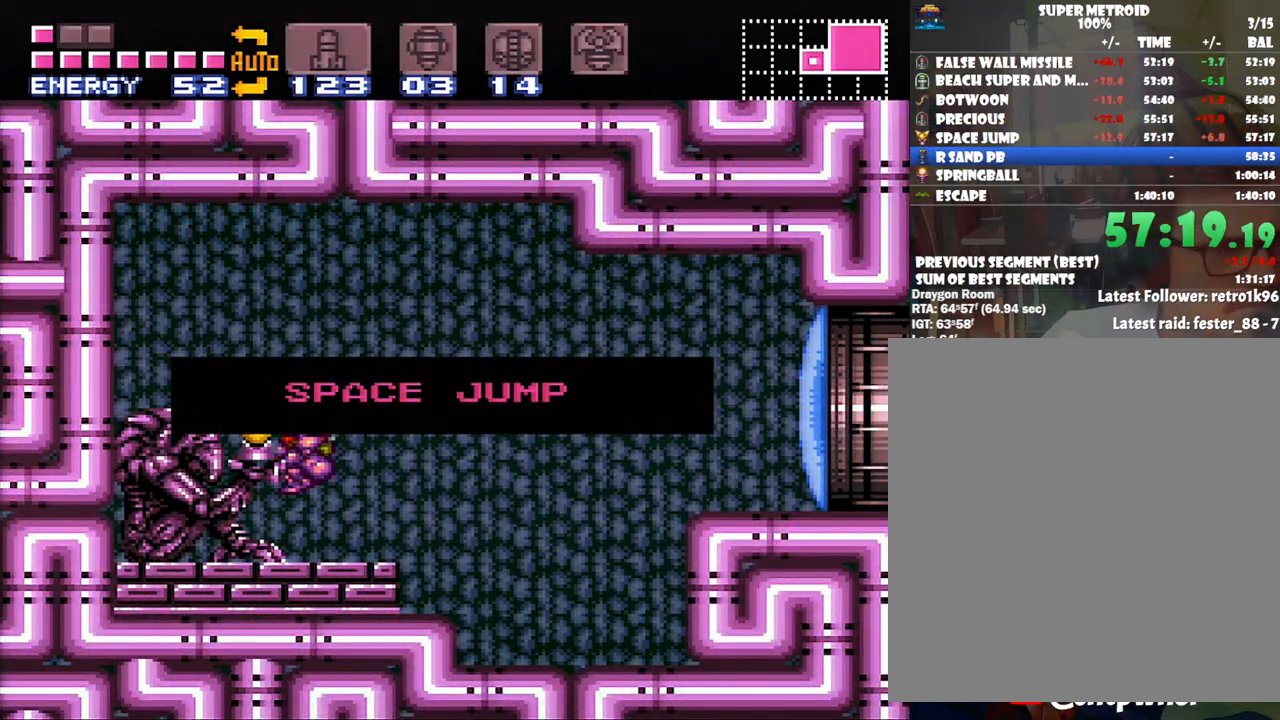
{"buttons": ["A", "DPAD_LEFT"], "events": []}
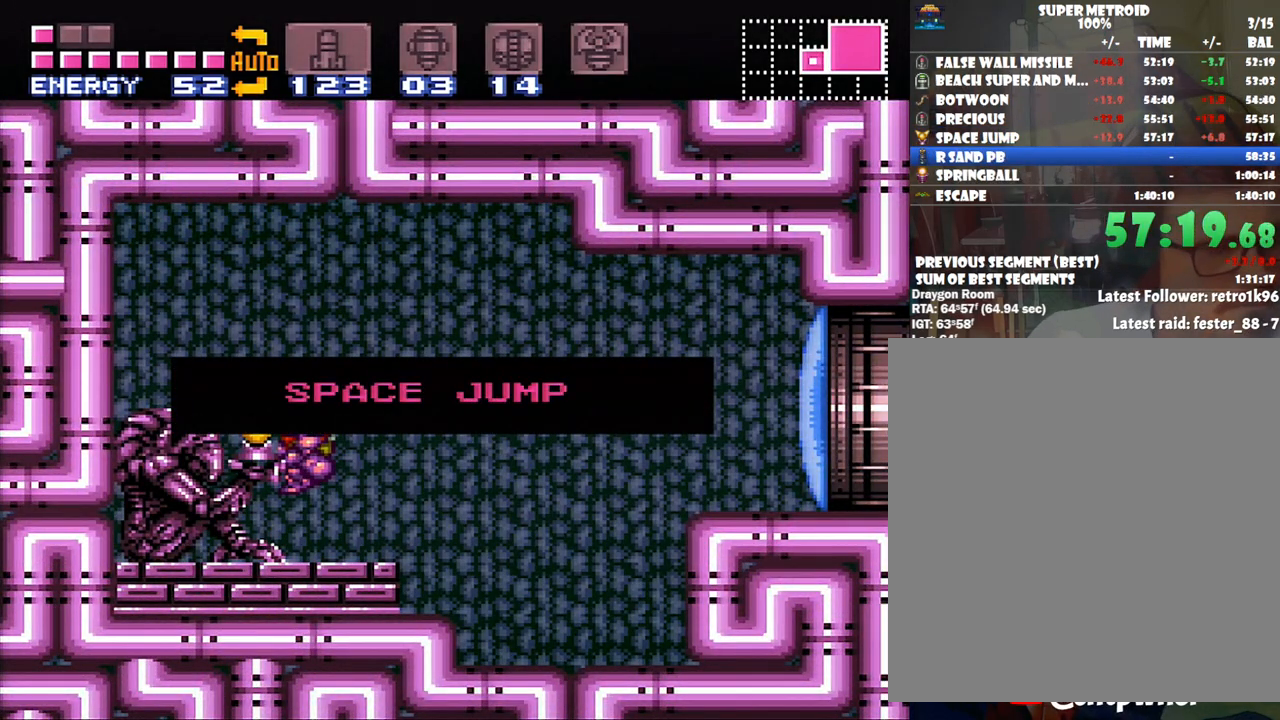
{"buttons": ["A", "DPAD_LEFT"], "events": []}
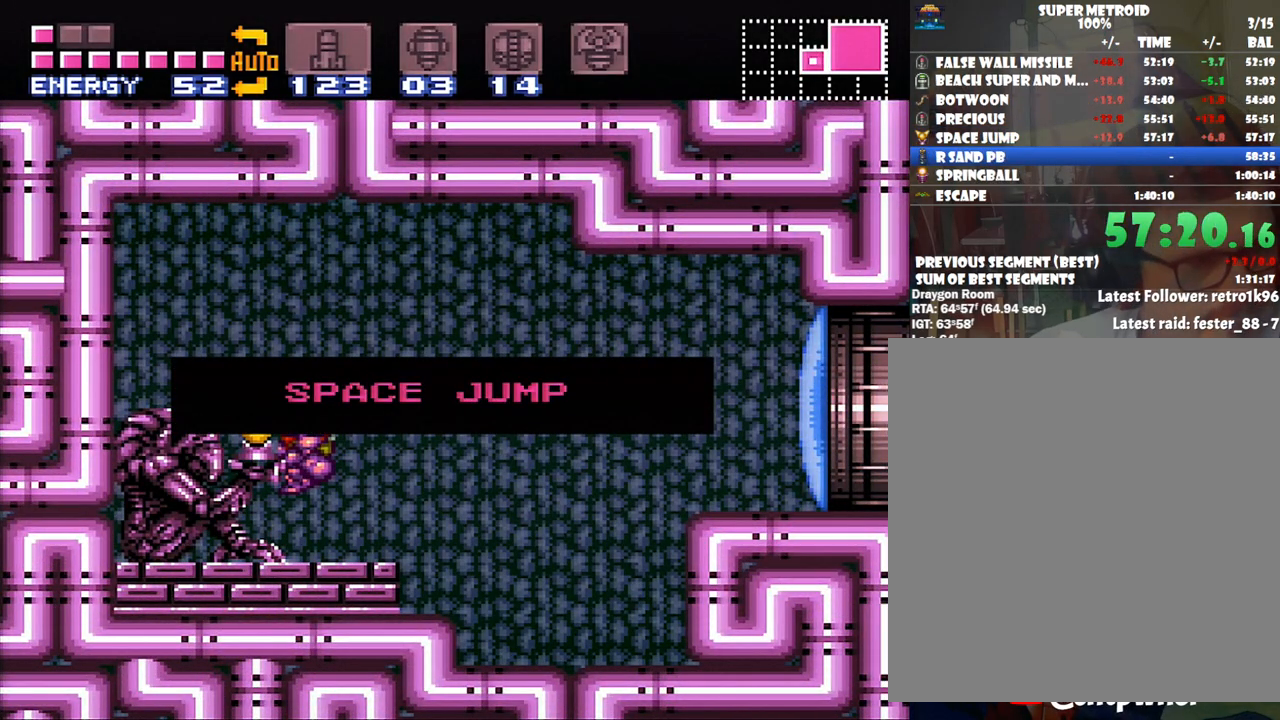
{"buttons": ["A", "DPAD_LEFT"], "events": []}
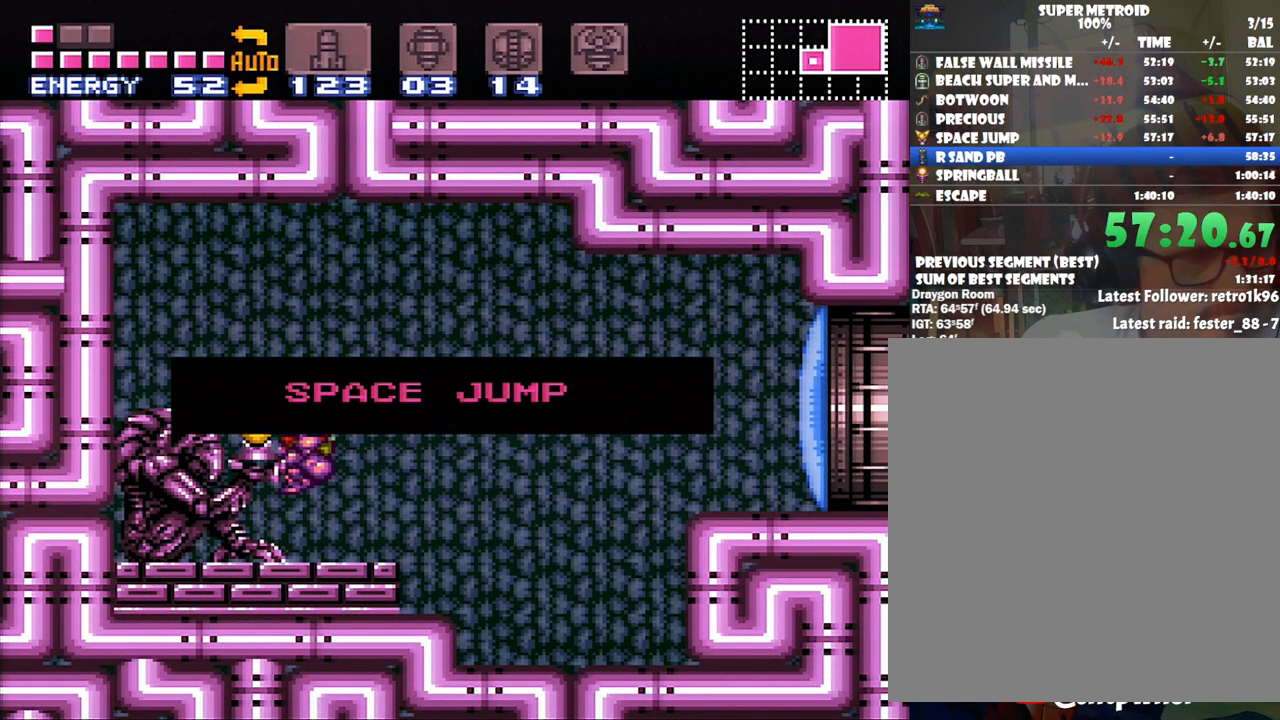
{"buttons": ["A", "DPAD_LEFT"], "events": []}
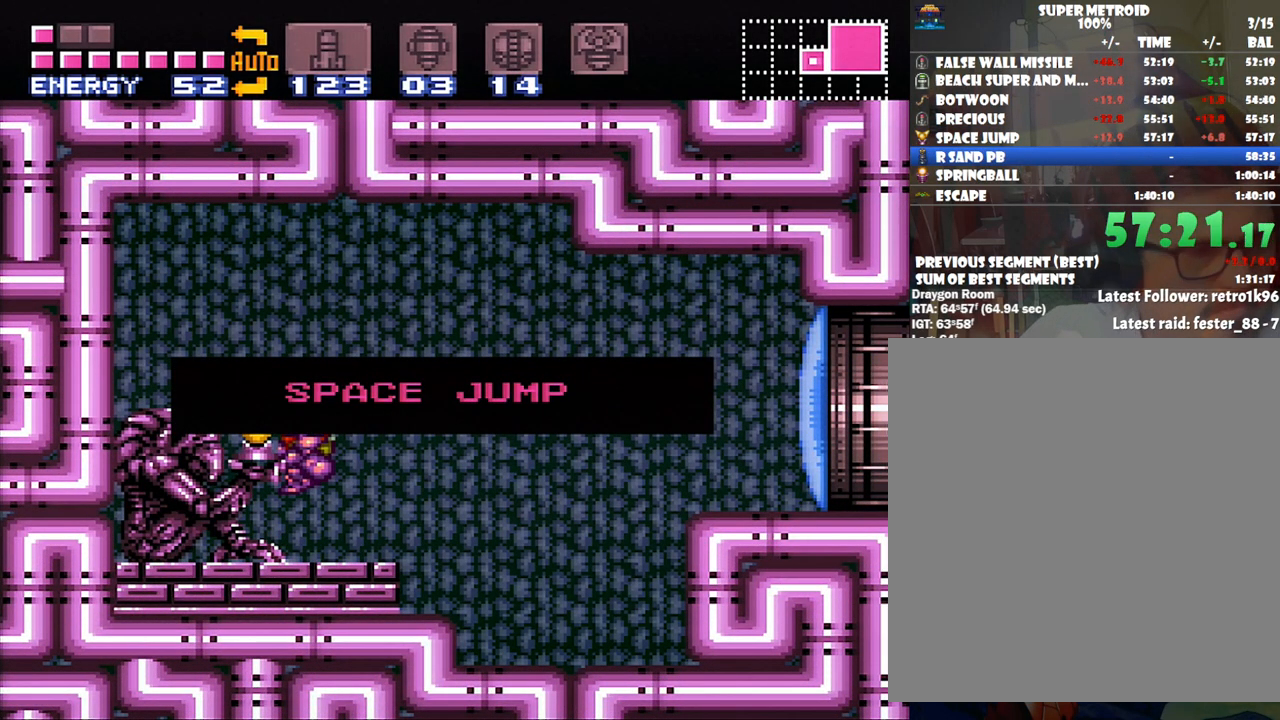
{"buttons": ["A", "DPAD_LEFT"], "events": []}
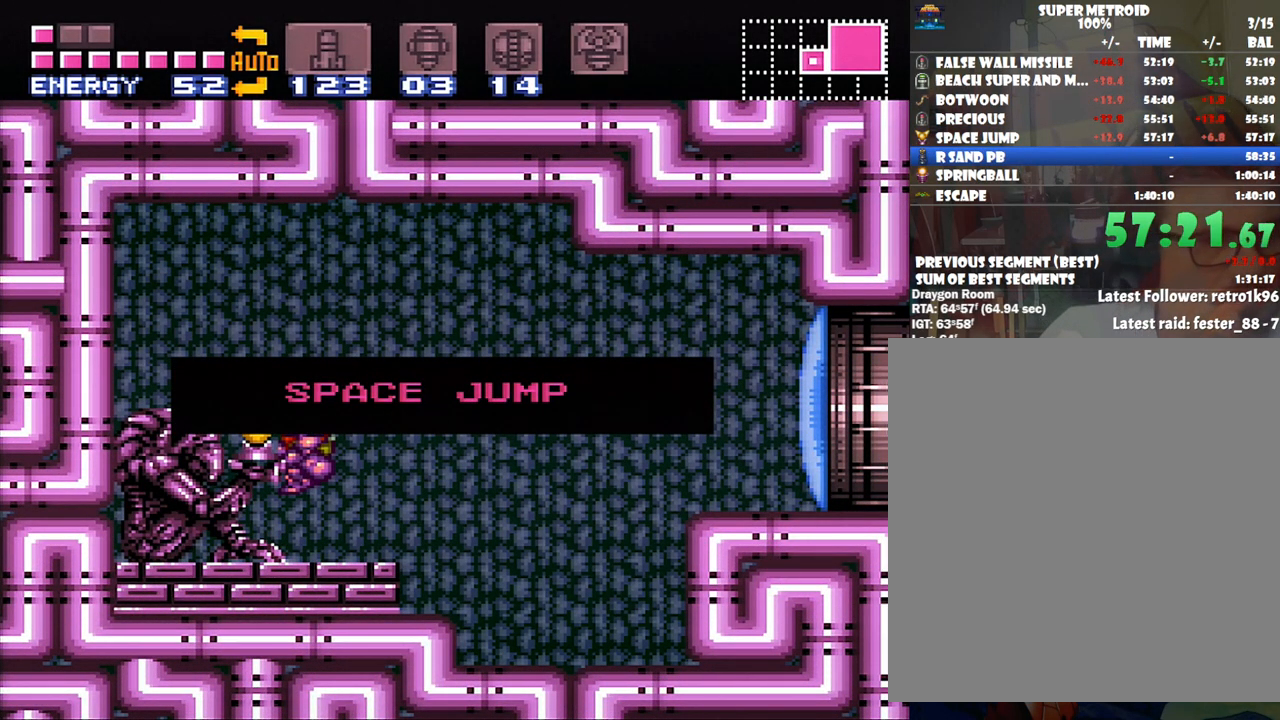
{"buttons": ["A", "DPAD_LEFT"], "events": []}
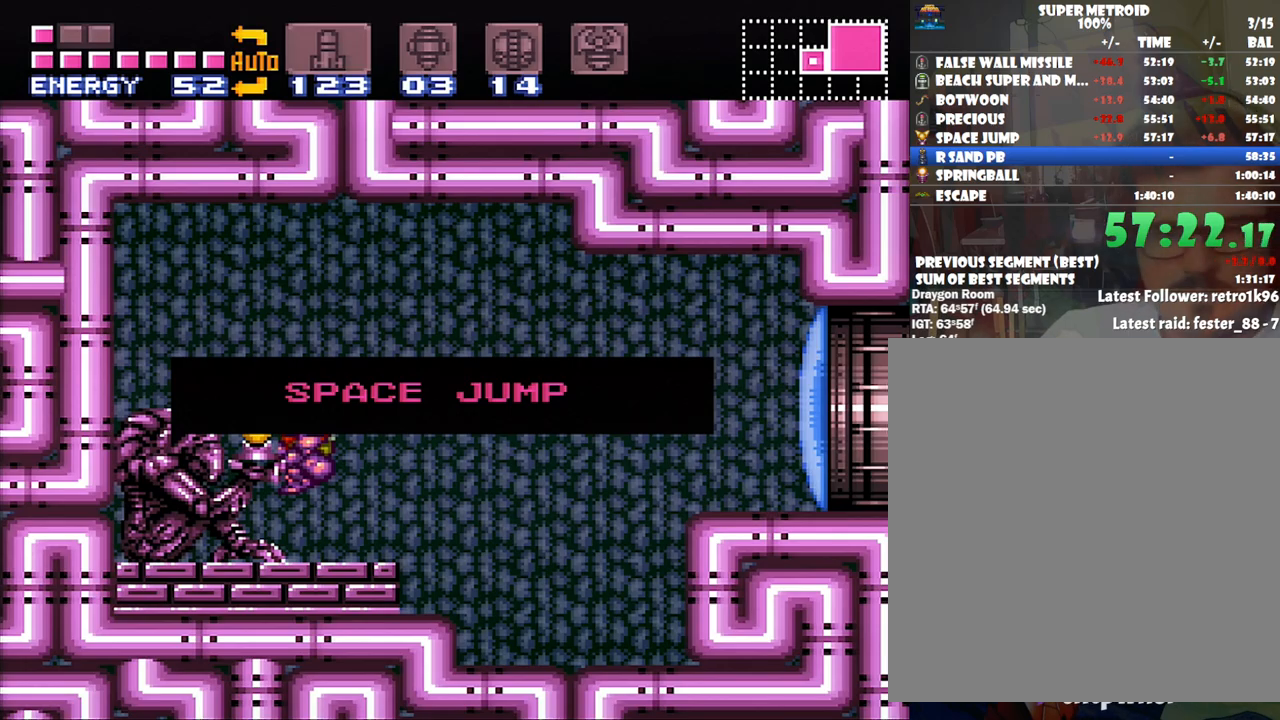
{"buttons": ["A", "DPAD_LEFT"], "events": []}
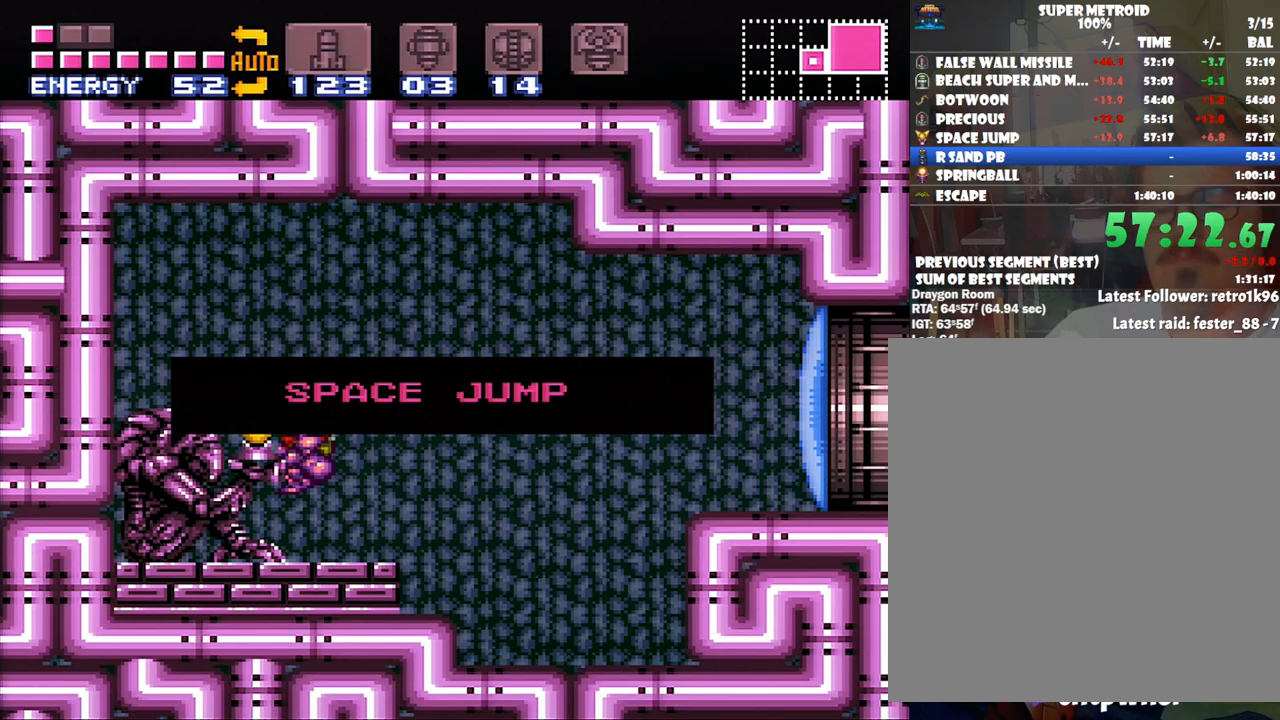
{"buttons": ["A", "DPAD_LEFT"], "events": []}
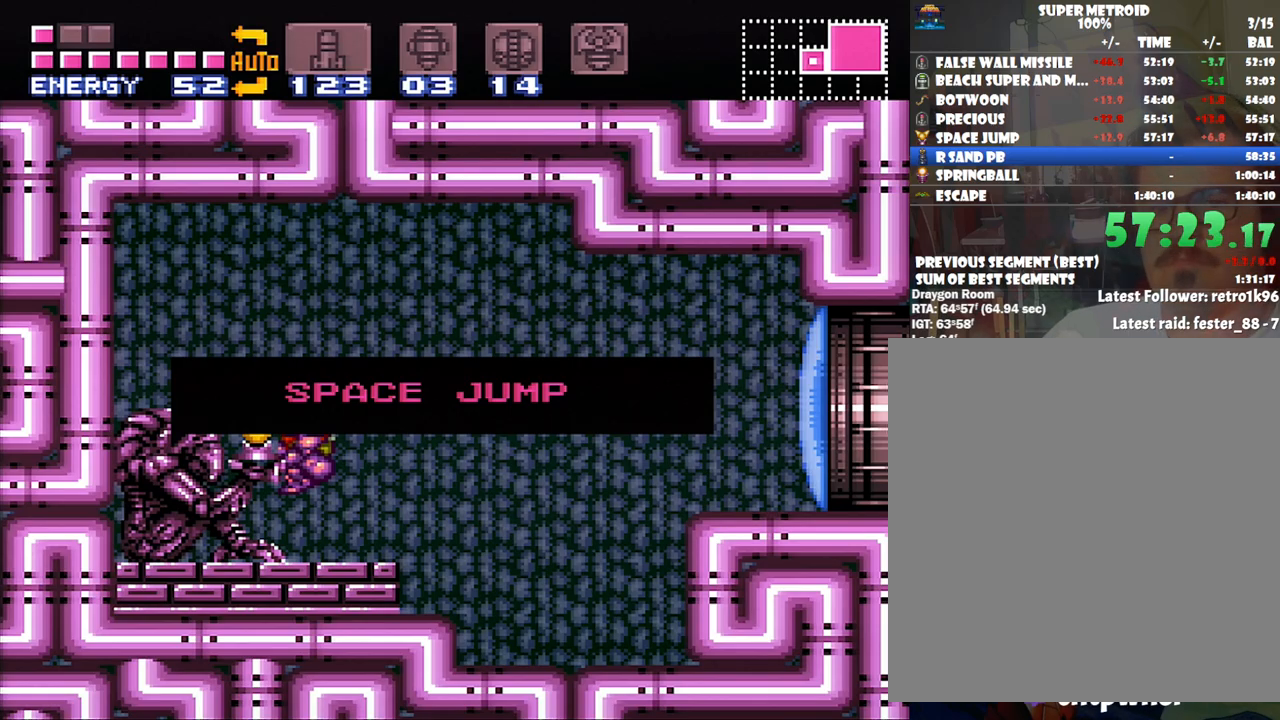
{"buttons": ["A", "DPAD_LEFT"], "events": []}
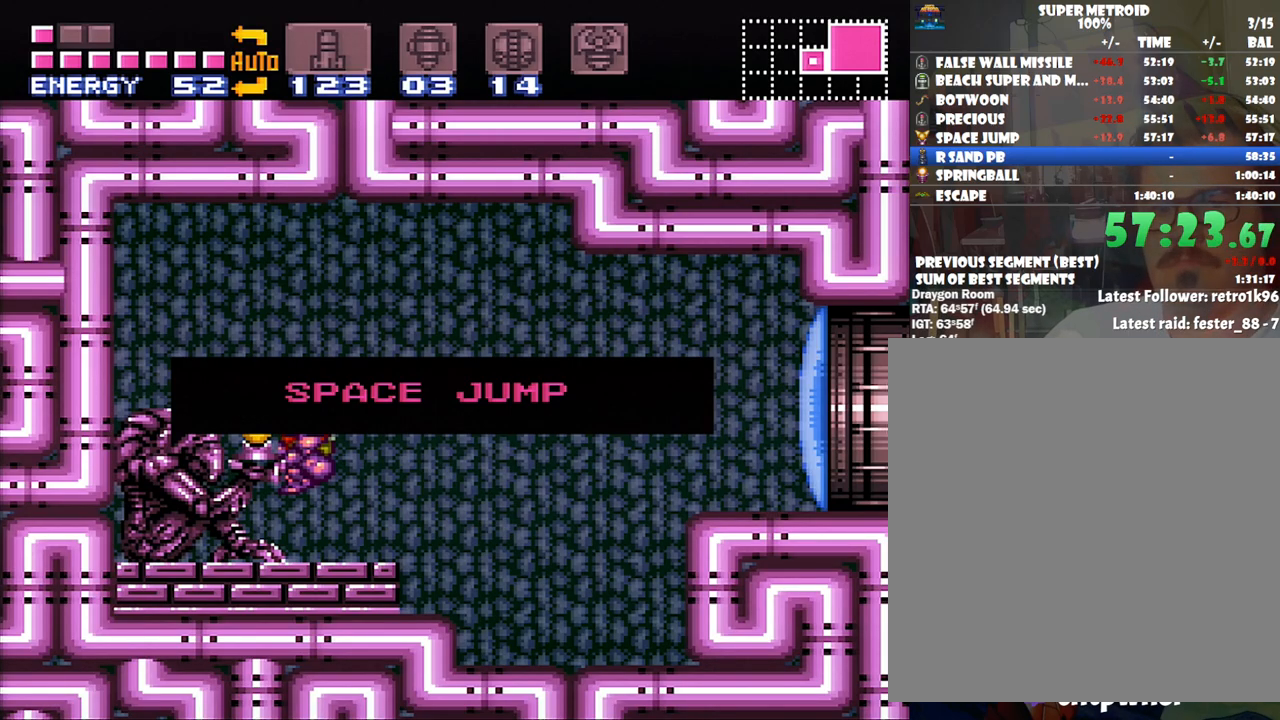
{"buttons": ["A", "DPAD_LEFT"], "events": []}
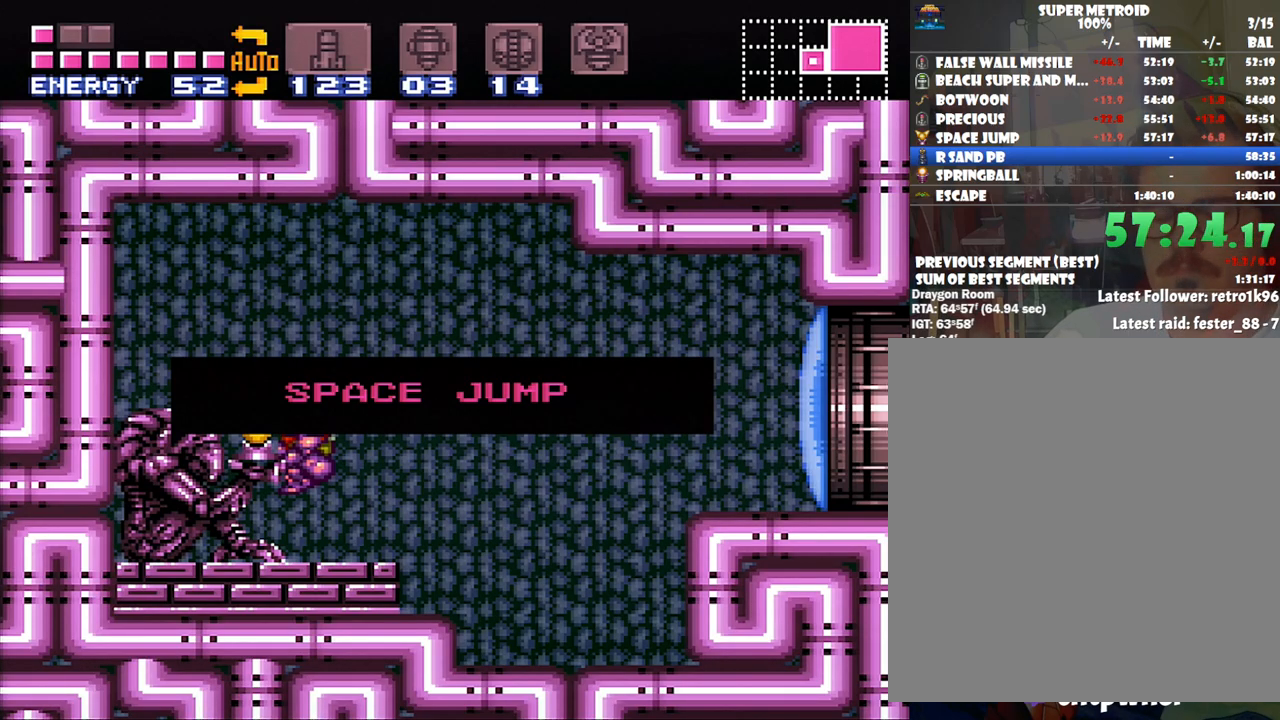
{"buttons": ["A", "DPAD_RIGHT"], "events": [[67, "A", "up"], [417, "A", "down"], [417, "DPAD_LEFT", "up"], [417, "DPAD_RIGHT", "down"]]}
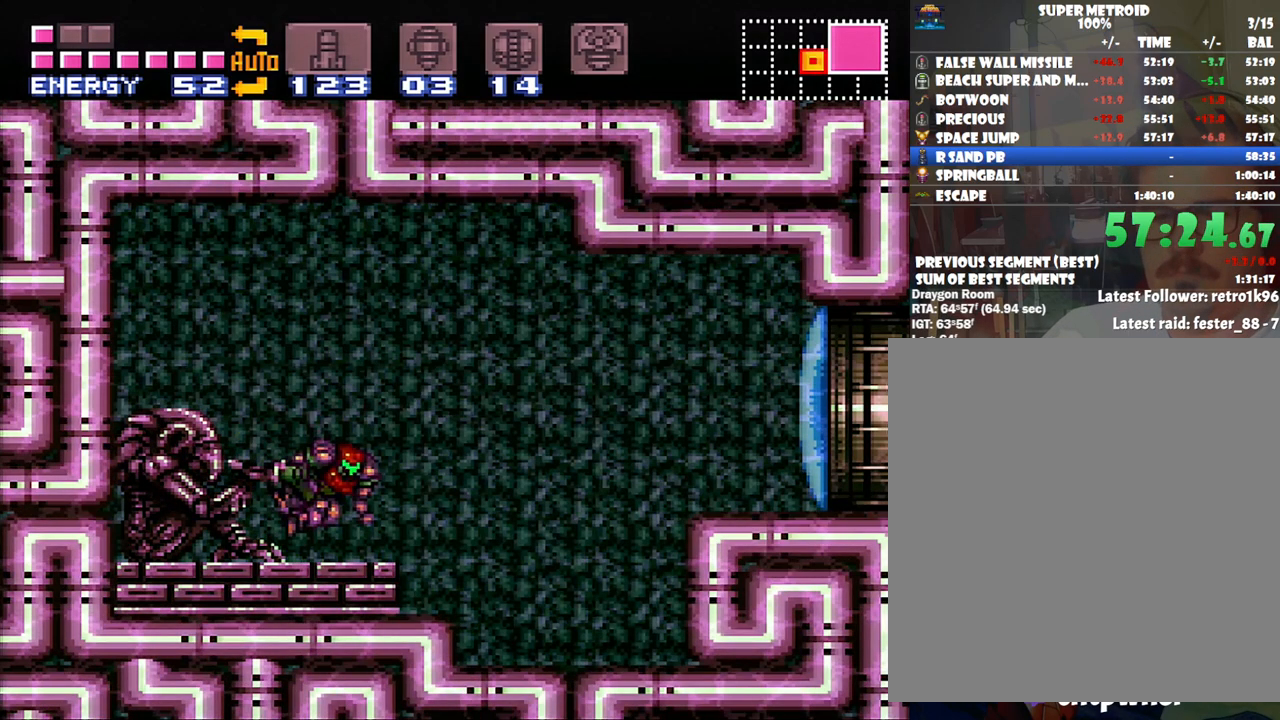
{"buttons": ["A", "DPAD_RIGHT"], "events": [[67, "Y", "down"], [233, "Y", "up"]]}
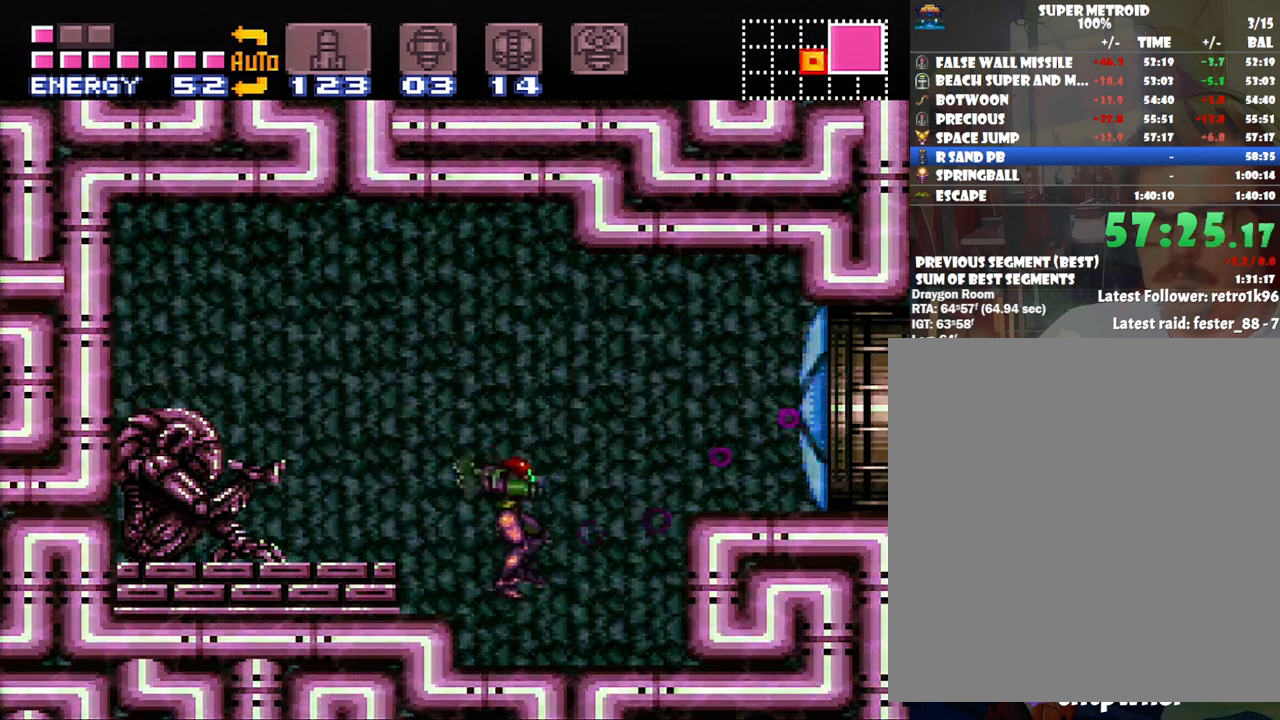
{"buttons": ["A", "DPAD_RIGHT"], "events": [[183, "A", "up"], [233, "A", "down"], [300, "B", "down"], [483, "B", "up"]]}